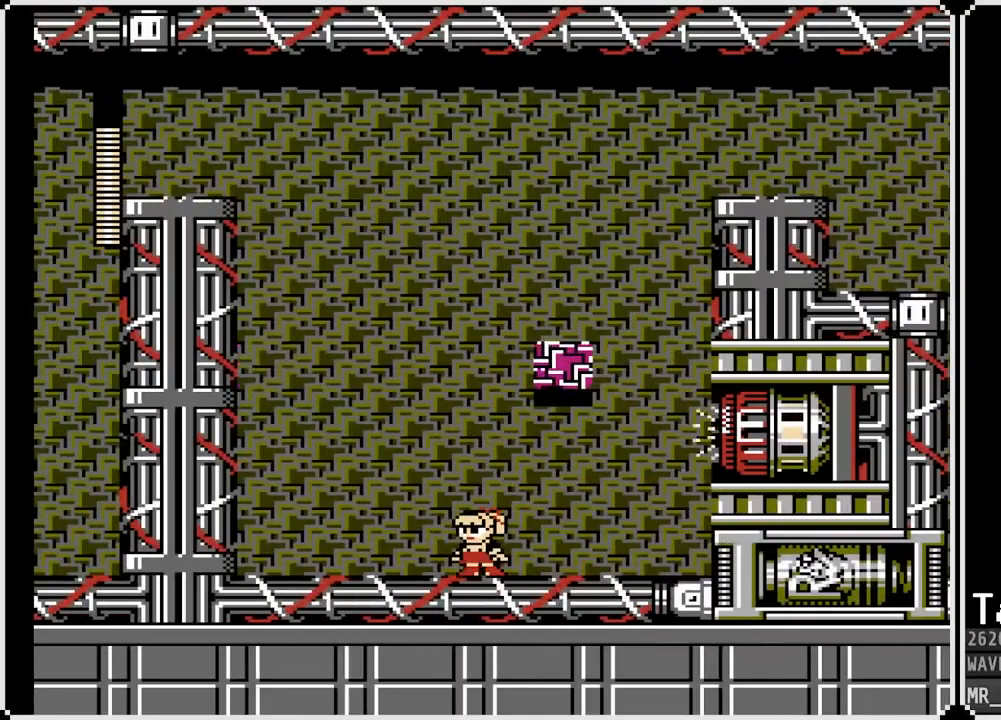
Gameplay with a controller (PlayStation layout); each line is a JSON object with the inputs held at the frame after it. "events" lists button and stick changes between this image and that frame as [ms after this image, input, new state], when the widget could be followed in between.
{"buttons": [], "left_stick": "center", "right_stick": "center", "events": []}
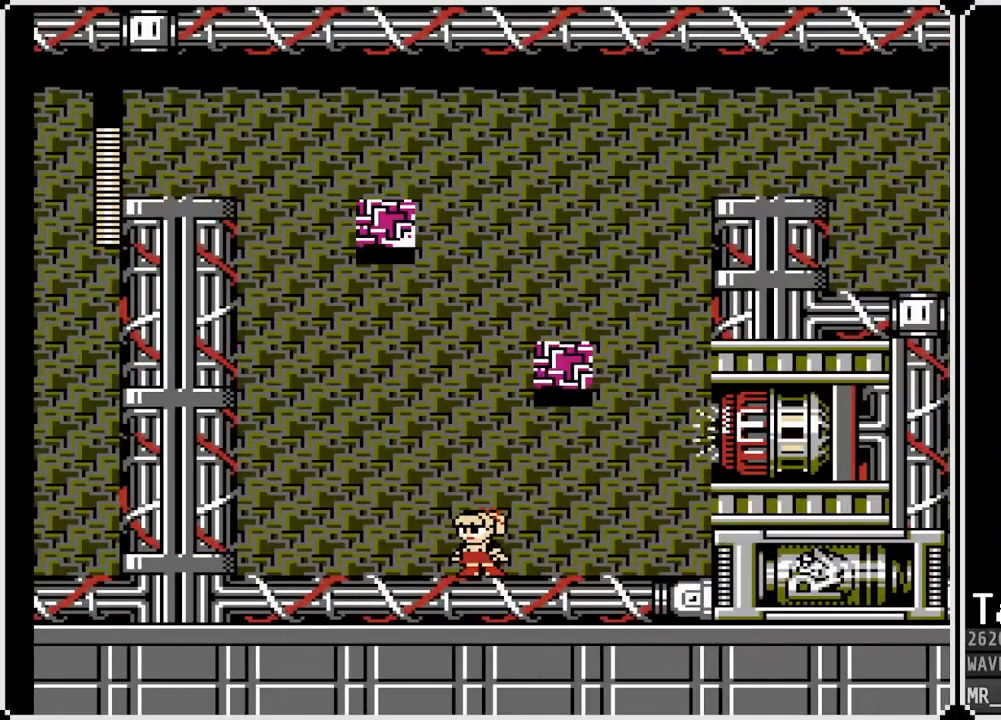
{"buttons": [], "left_stick": "center", "right_stick": "center", "events": [[333, "DPAD_LEFT", "down"], [483, "DPAD_LEFT", "up"]]}
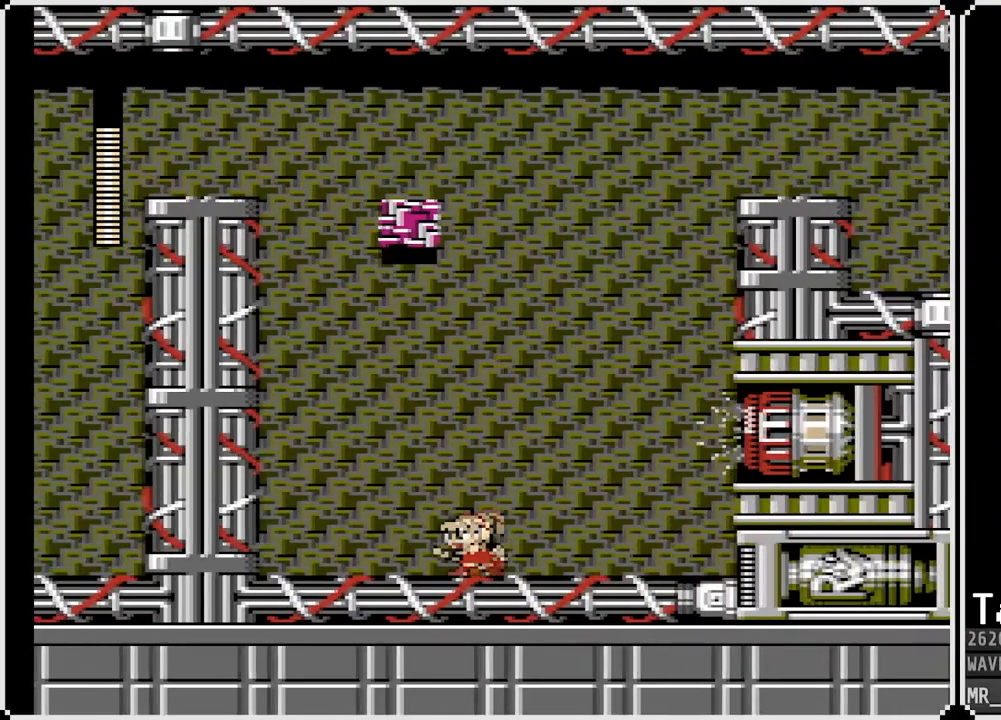
{"buttons": [], "left_stick": "center", "right_stick": "center", "events": []}
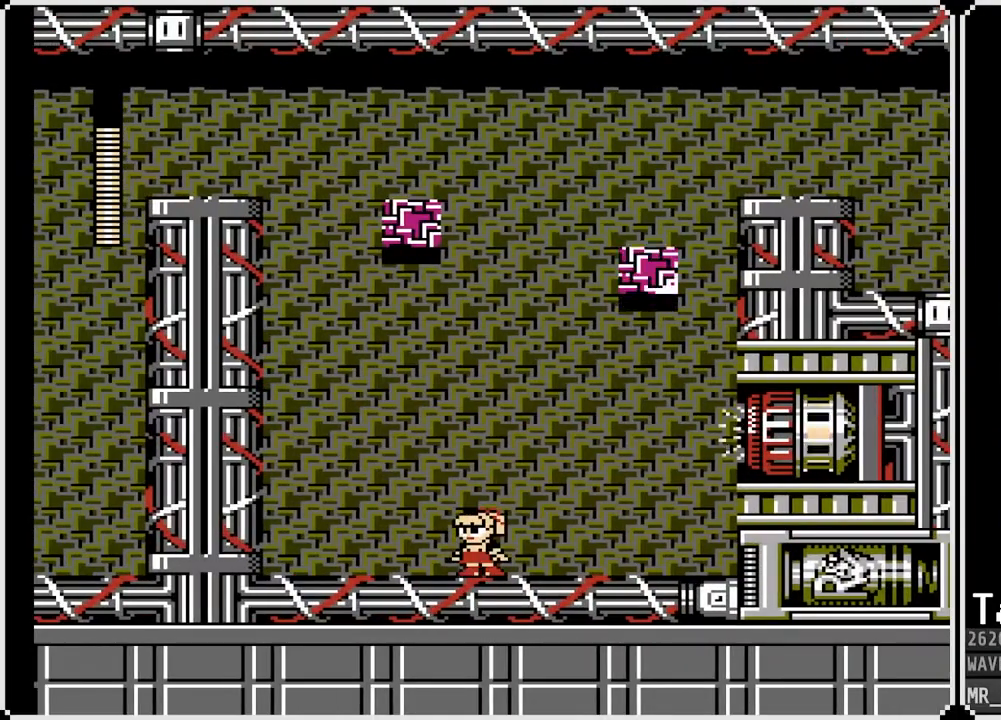
{"buttons": [], "left_stick": "center", "right_stick": "center", "events": [[83, "DPAD_RIGHT", "down"], [217, "DPAD_RIGHT", "up"]]}
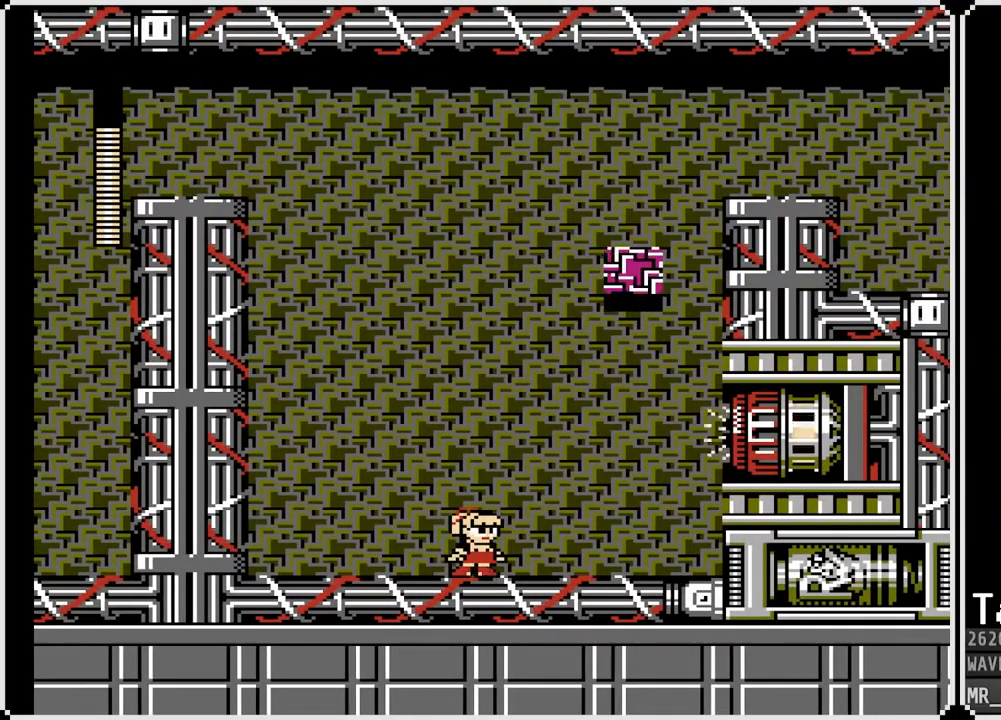
{"buttons": ["CROSS"], "left_stick": "center", "right_stick": "center", "events": [[467, "CROSS", "down"]]}
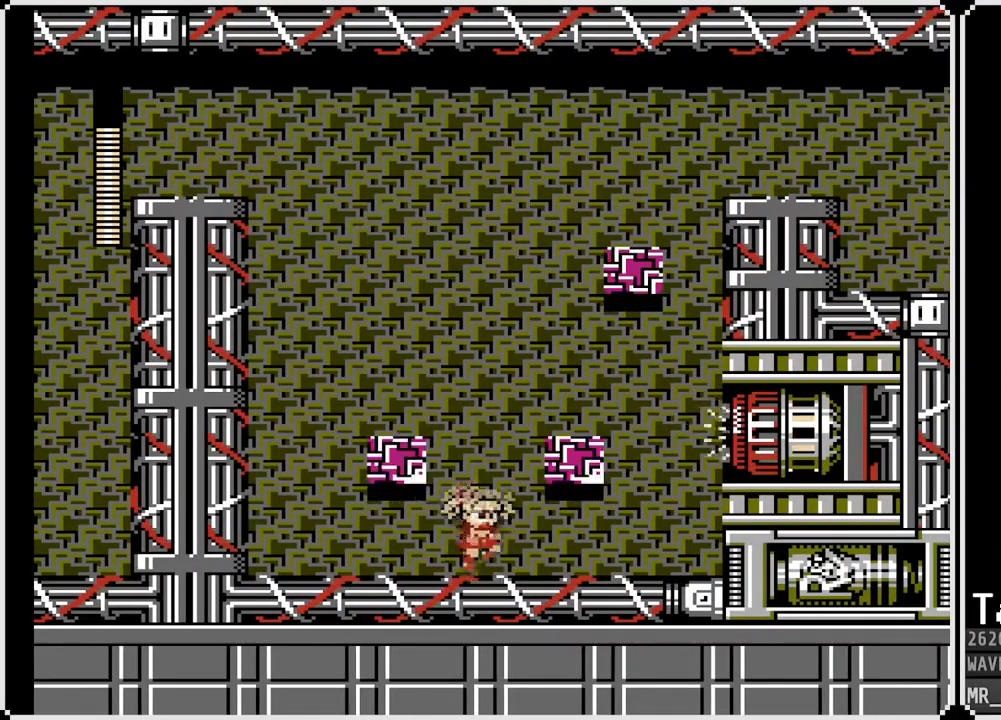
{"buttons": ["DPAD_LEFT"], "left_stick": "center", "right_stick": "center", "events": [[133, "DPAD_RIGHT", "down"], [350, "DPAD_RIGHT", "up"], [367, "CROSS", "up"], [483, "DPAD_LEFT", "down"]]}
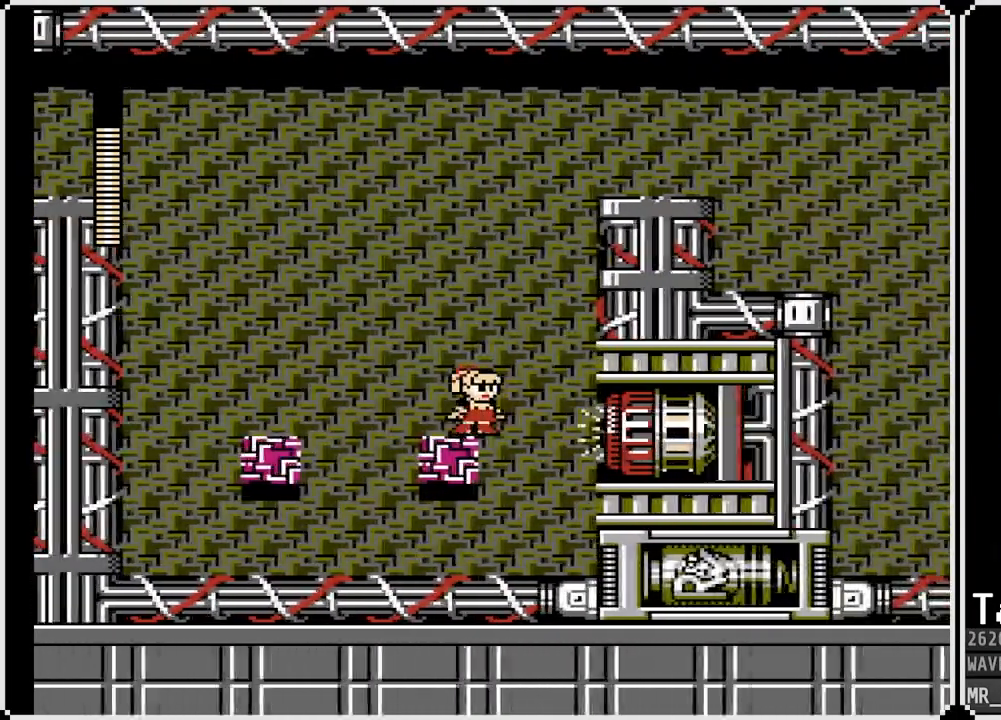
{"buttons": ["DPAD_LEFT"], "left_stick": "center", "right_stick": "center", "events": []}
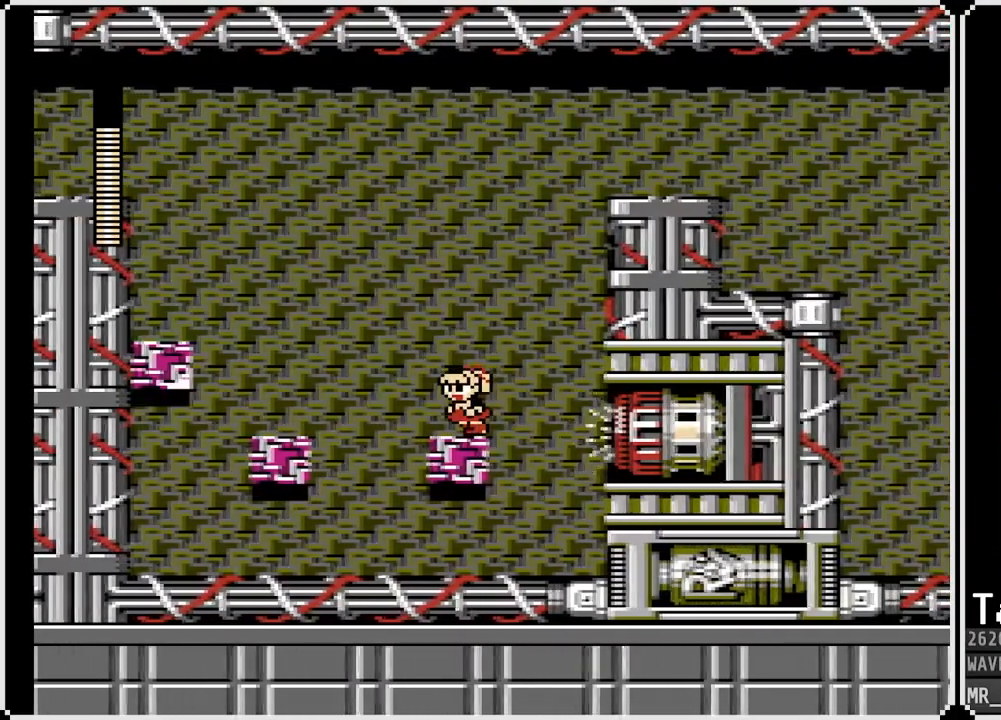
{"buttons": ["CROSS"], "left_stick": "center", "right_stick": "center", "events": [[67, "DPAD_LEFT", "up"], [133, "DPAD_LEFT", "down"], [267, "CROSS", "down"], [467, "DPAD_LEFT", "up"]]}
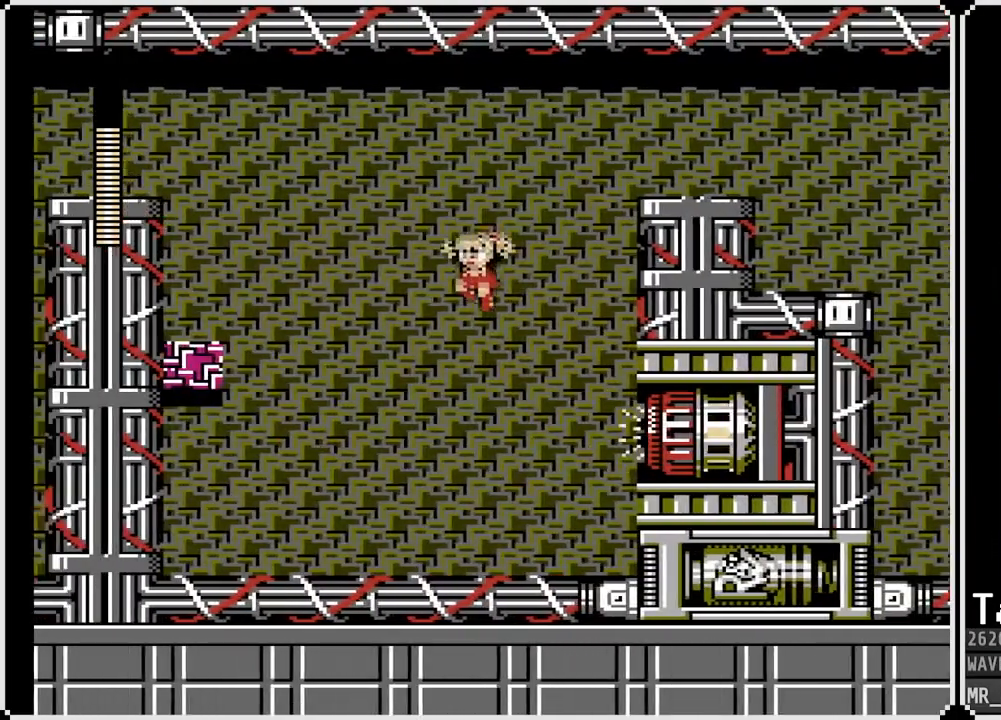
{"buttons": [], "left_stick": "center", "right_stick": "center", "events": [[350, "CROSS", "up"]]}
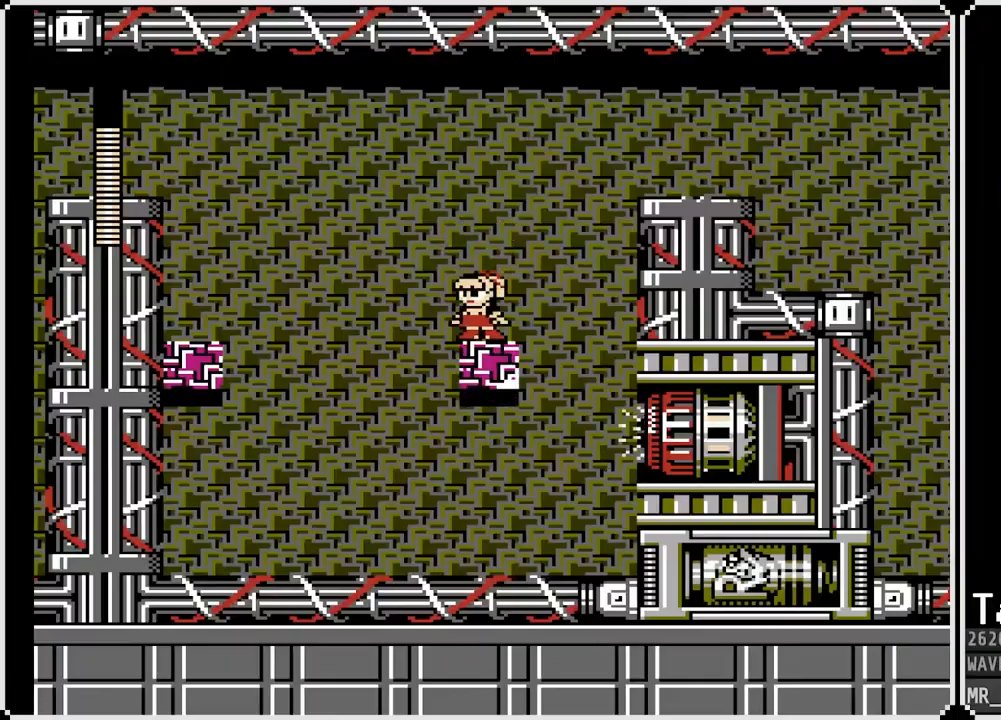
{"buttons": [], "left_stick": "center", "right_stick": "center", "events": []}
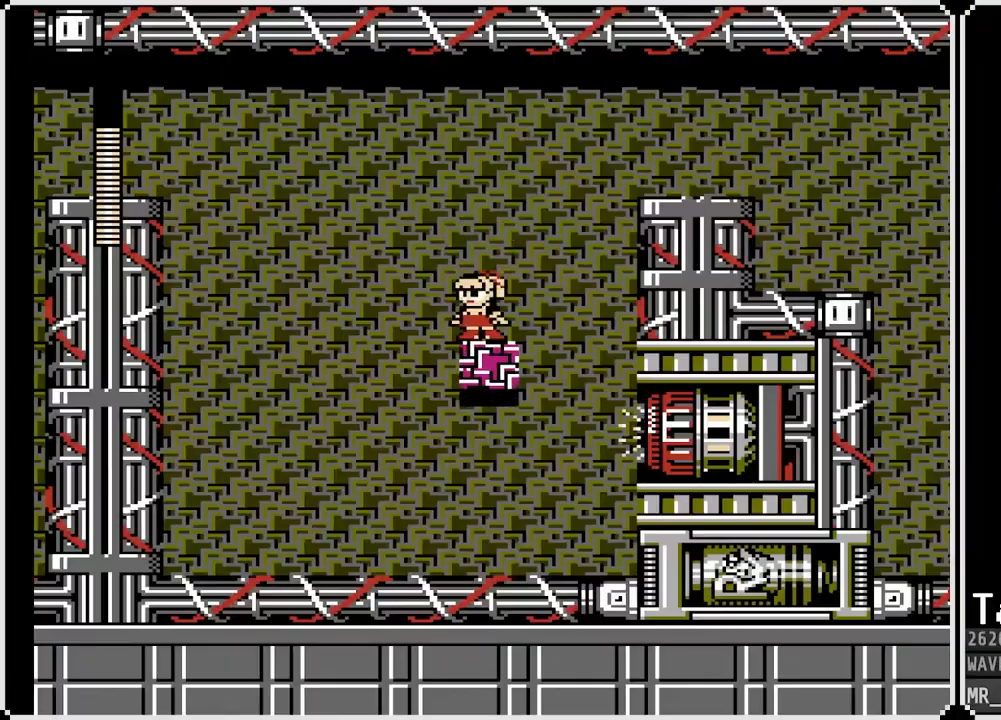
{"buttons": [], "left_stick": "center", "right_stick": "center", "events": []}
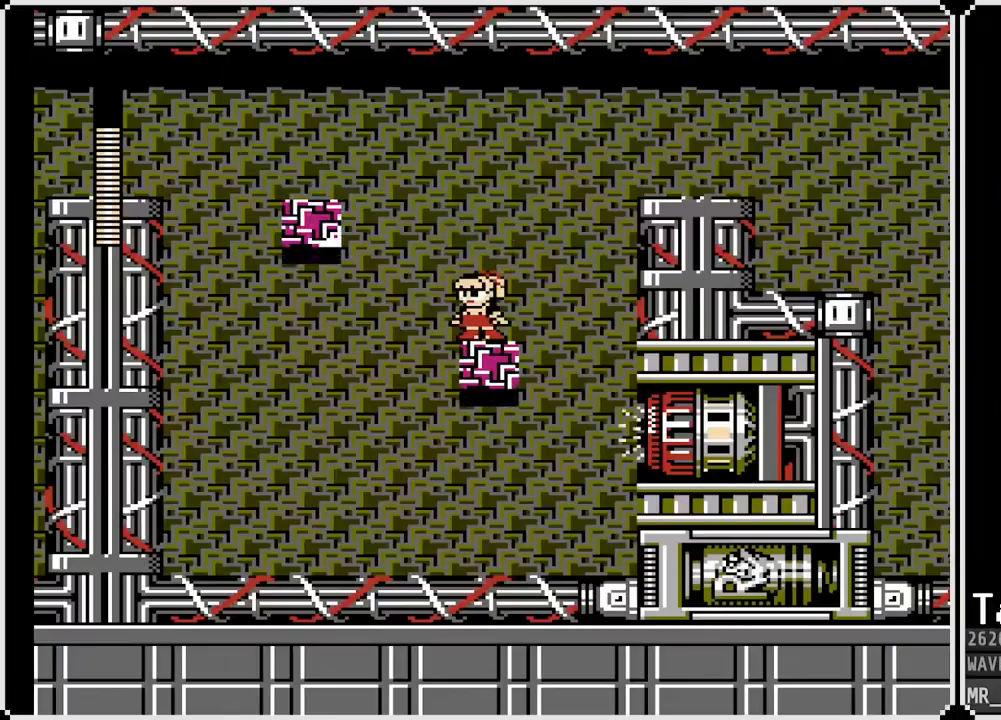
{"buttons": ["CROSS"], "left_stick": "center", "right_stick": "center", "events": [[333, "CROSS", "down"]]}
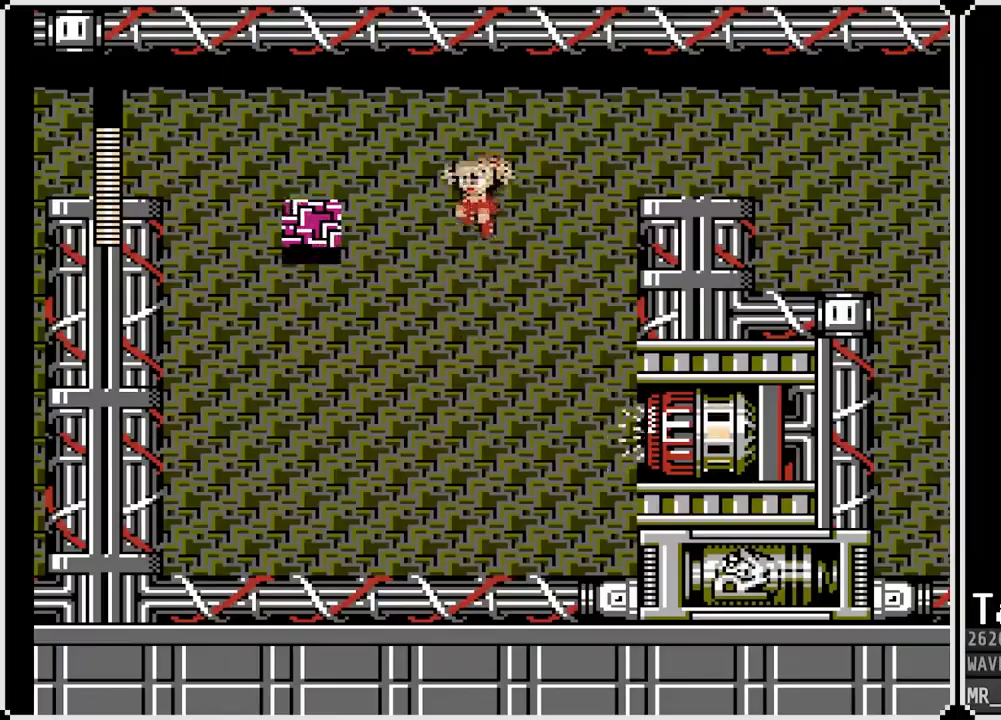
{"buttons": ["DPAD_RIGHT"], "left_stick": "center", "right_stick": "center", "events": [[33, "DPAD_RIGHT", "down"], [333, "DPAD_RIGHT", "up"], [367, "CROSS", "up"], [483, "DPAD_RIGHT", "down"]]}
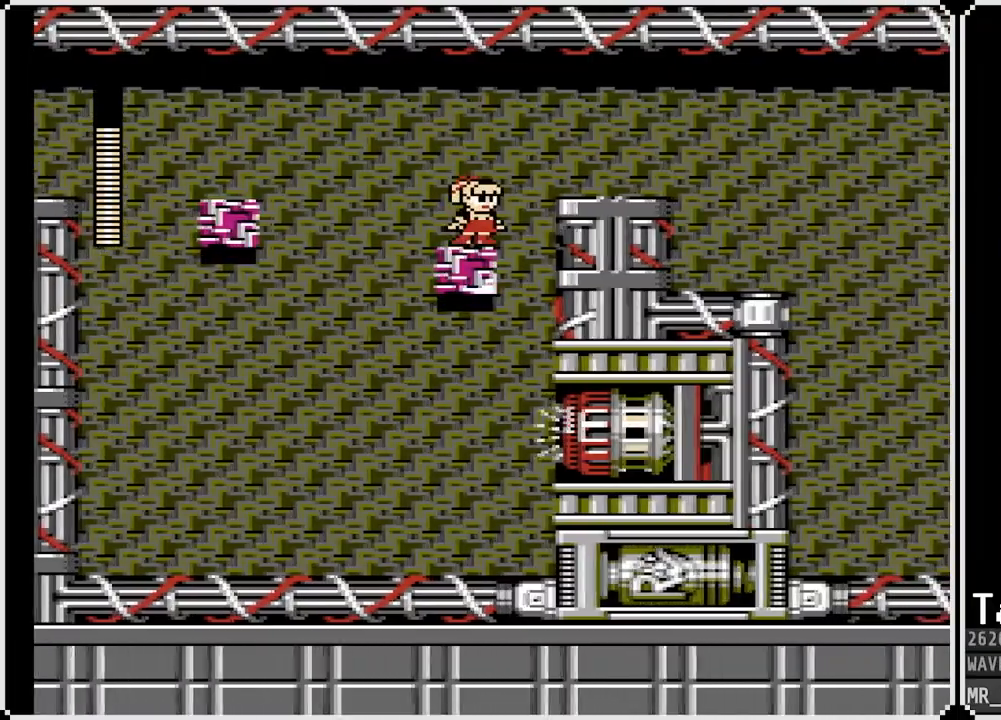
{"buttons": ["DPAD_DOWN", "DPAD_RIGHT"], "left_stick": "center", "right_stick": "center", "events": [[33, "CROSS", "down"], [250, "CROSS", "up"], [350, "DPAD_DOWN", "down"]]}
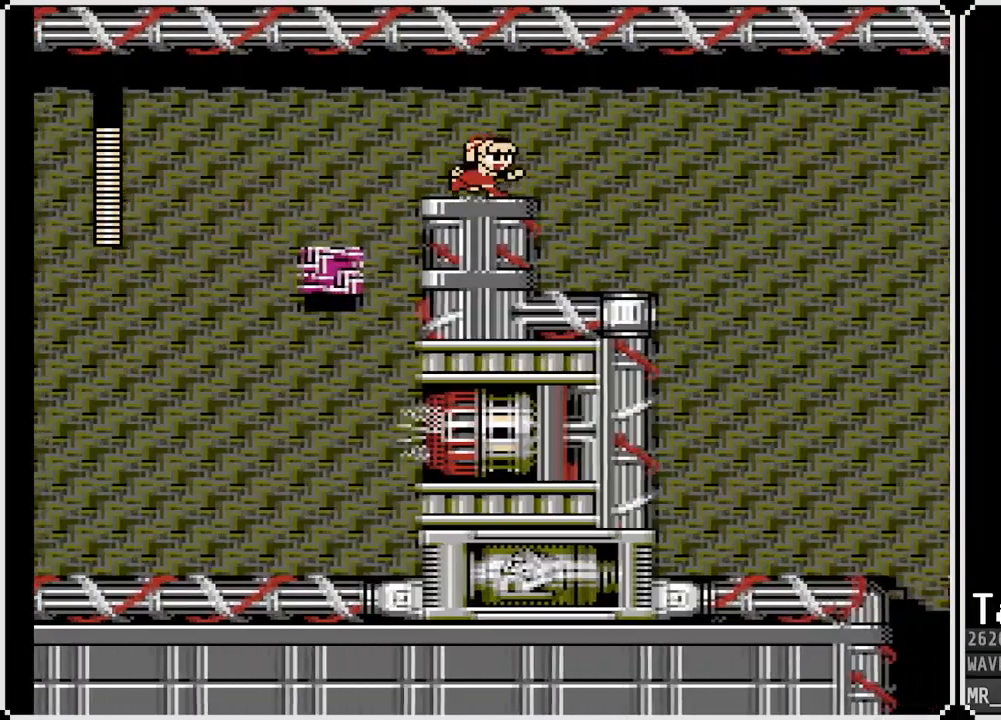
{"buttons": ["DPAD_RIGHT"], "left_stick": "center", "right_stick": "center", "events": [[17, "CROSS", "down"], [383, "CROSS", "up"], [383, "DPAD_DOWN", "up"]]}
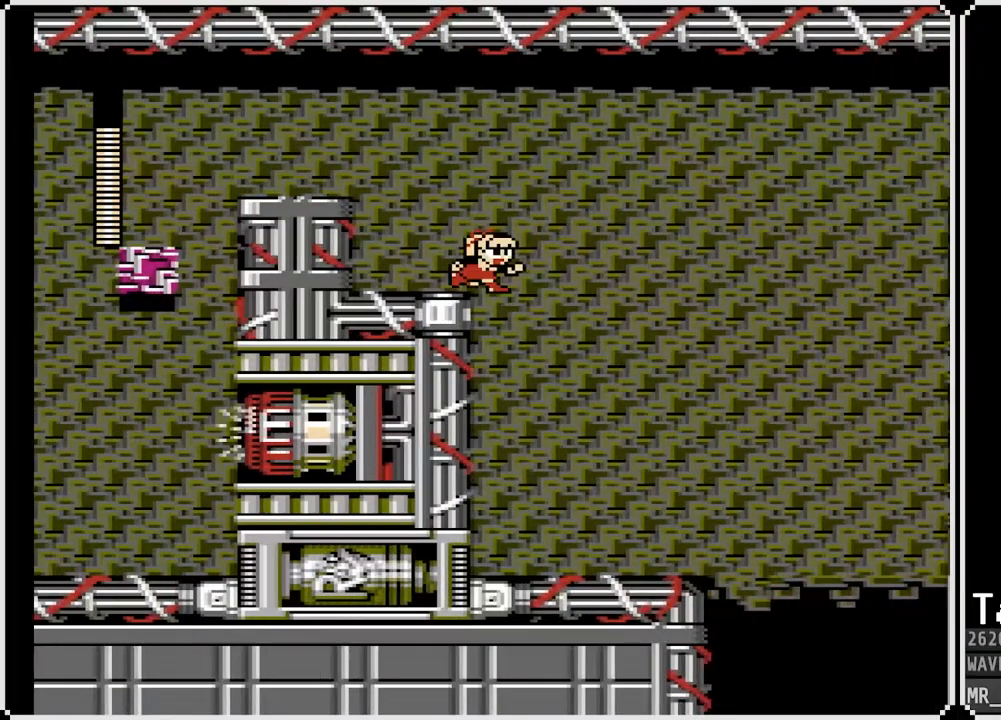
{"buttons": [], "left_stick": "center", "right_stick": "center", "events": [[467, "DPAD_RIGHT", "up"]]}
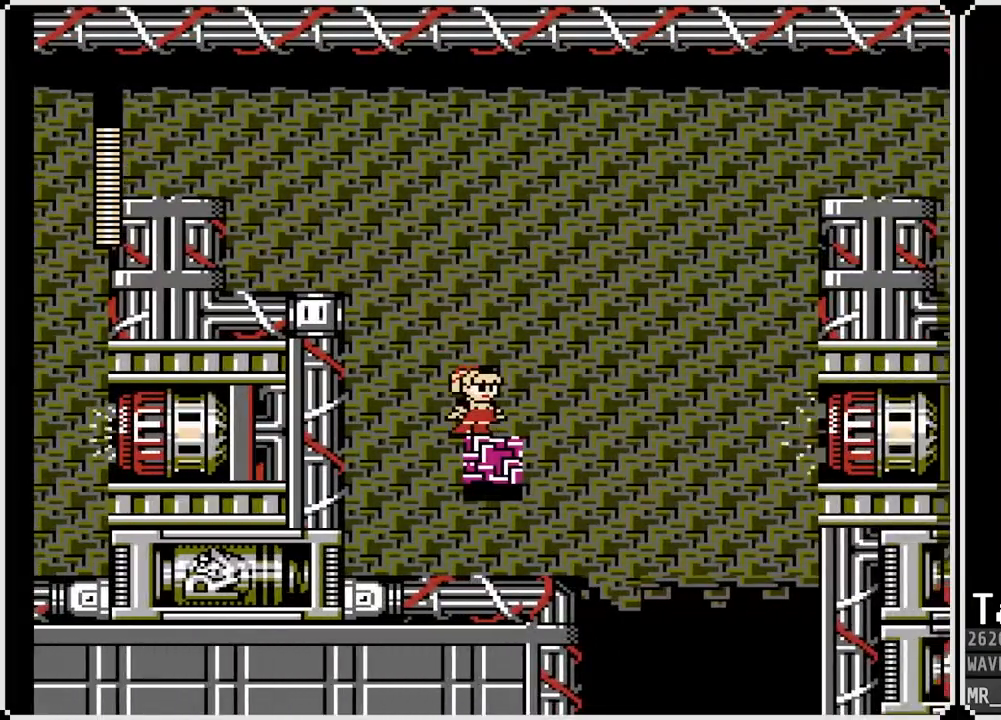
{"buttons": ["DPAD_RIGHT"], "left_stick": "center", "right_stick": "center", "events": [[150, "DPAD_LEFT", "down"], [317, "DPAD_LEFT", "up"], [383, "DPAD_RIGHT", "down"]]}
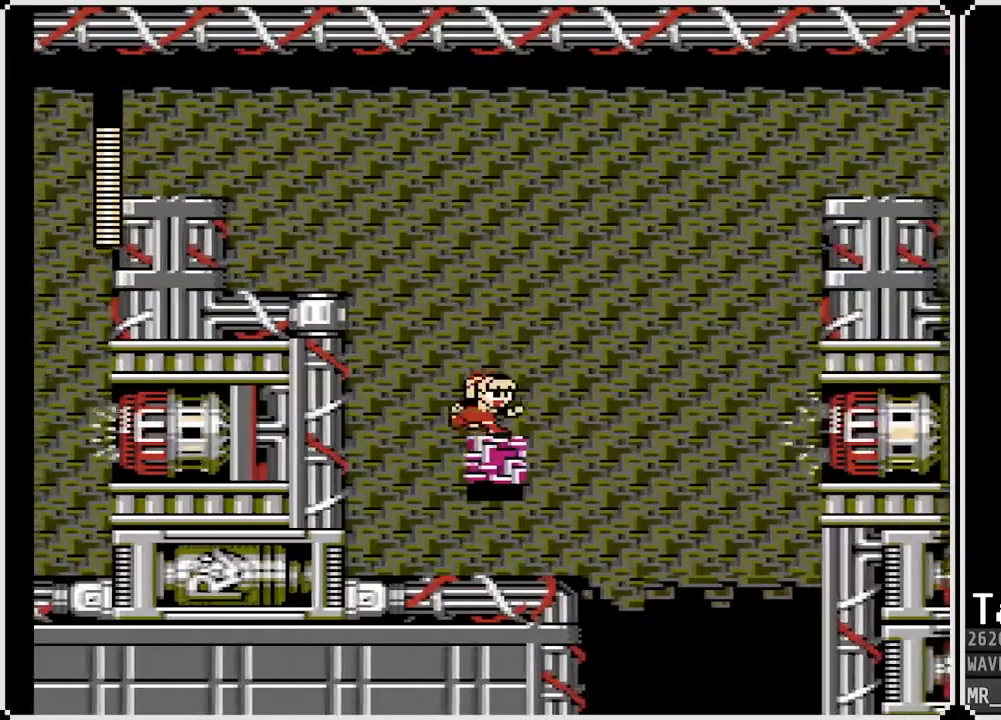
{"buttons": [], "left_stick": "center", "right_stick": "center", "events": [[33, "DPAD_RIGHT", "up"]]}
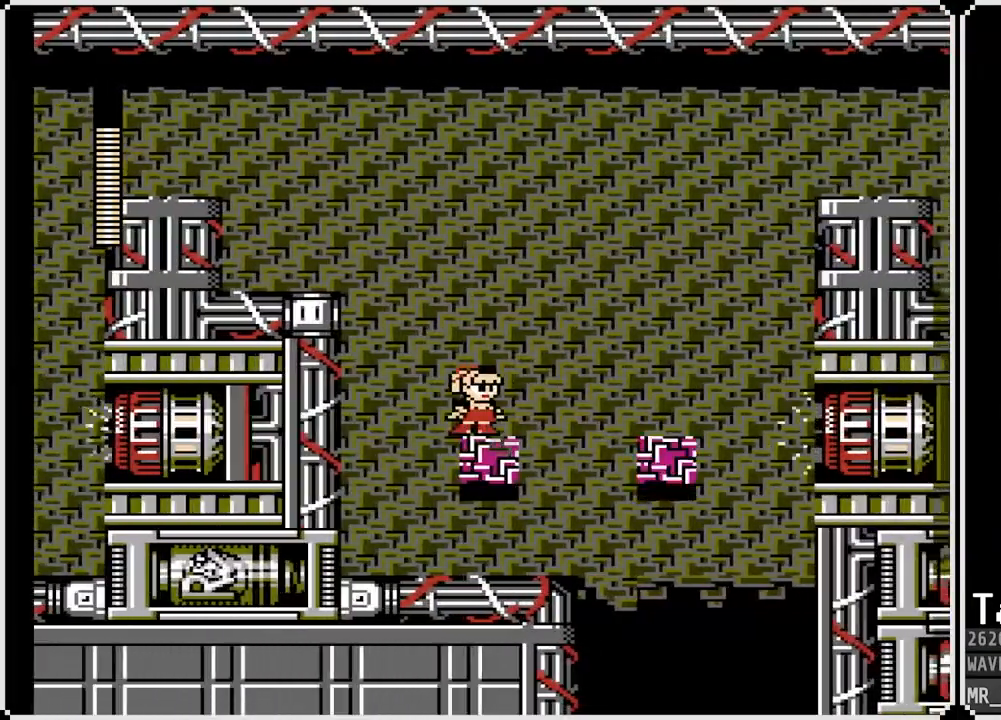
{"buttons": ["CROSS", "DPAD_RIGHT"], "left_stick": "center", "right_stick": "center", "events": [[33, "DPAD_RIGHT", "down"], [133, "CROSS", "down"]]}
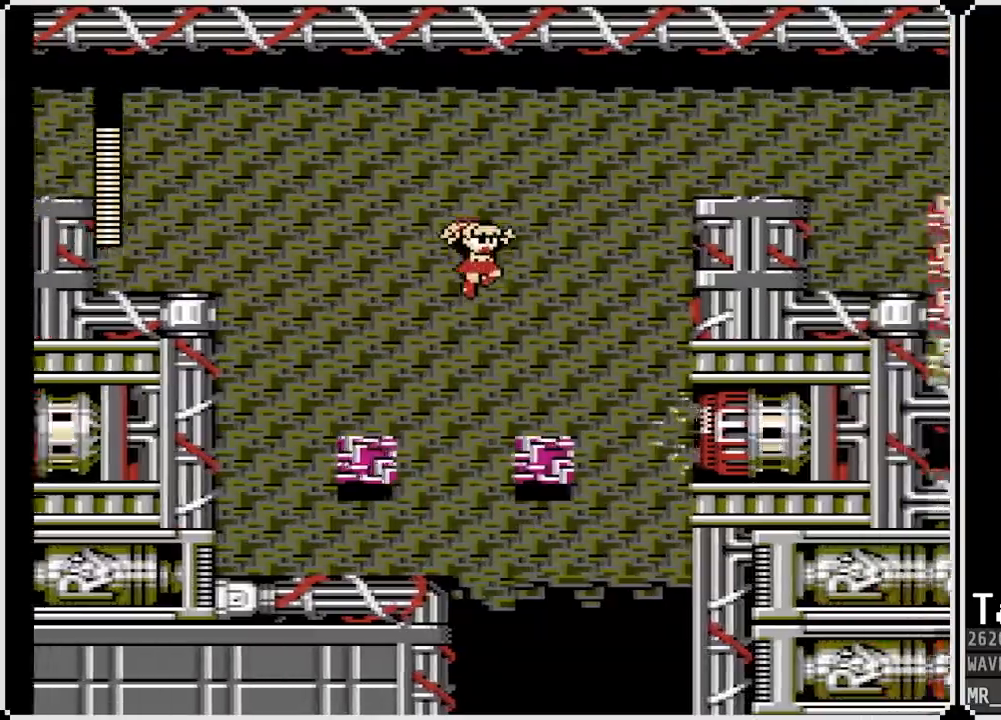
{"buttons": ["CROSS", "DPAD_LEFT"], "left_stick": "center", "right_stick": "center", "events": [[50, "CROSS", "up"], [183, "DPAD_RIGHT", "up"], [450, "CROSS", "down"], [483, "DPAD_LEFT", "down"]]}
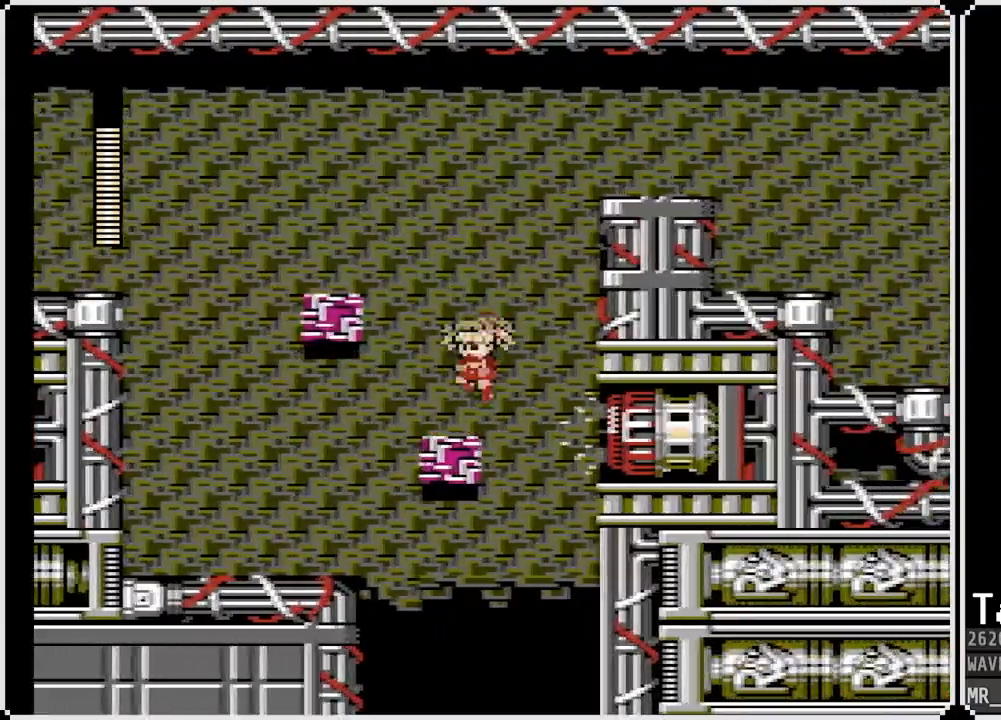
{"buttons": ["DPAD_LEFT"], "left_stick": "center", "right_stick": "center", "events": [[483, "CROSS", "up"]]}
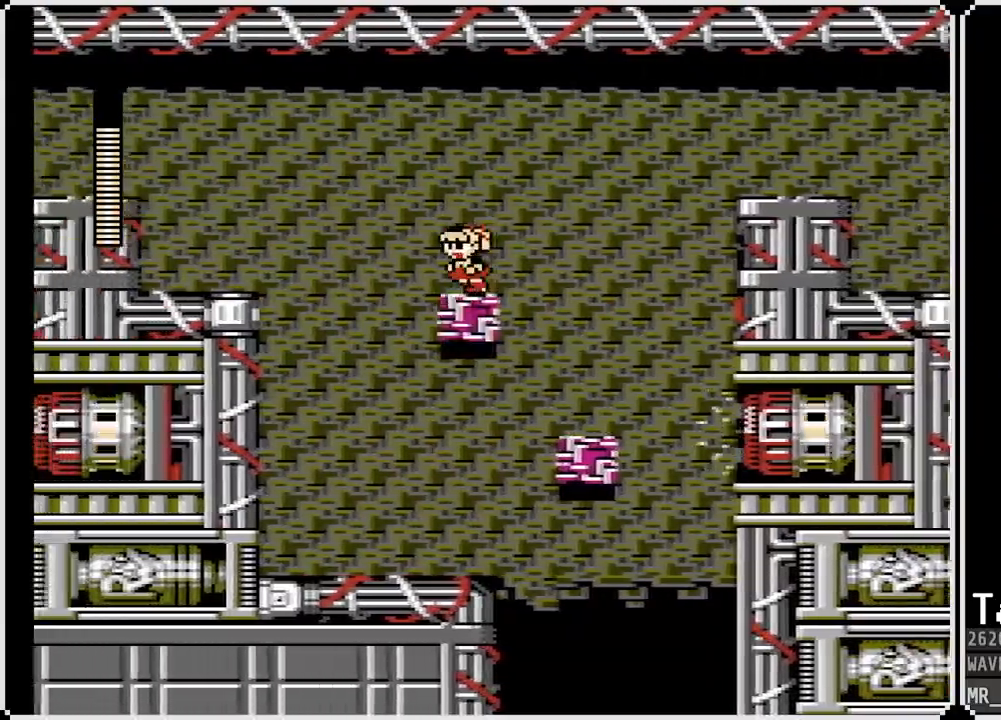
{"buttons": ["CROSS", "DPAD_RIGHT"], "left_stick": "center", "right_stick": "center", "events": [[183, "DPAD_LEFT", "up"], [183, "DPAD_RIGHT", "down"], [500, "CROSS", "down"]]}
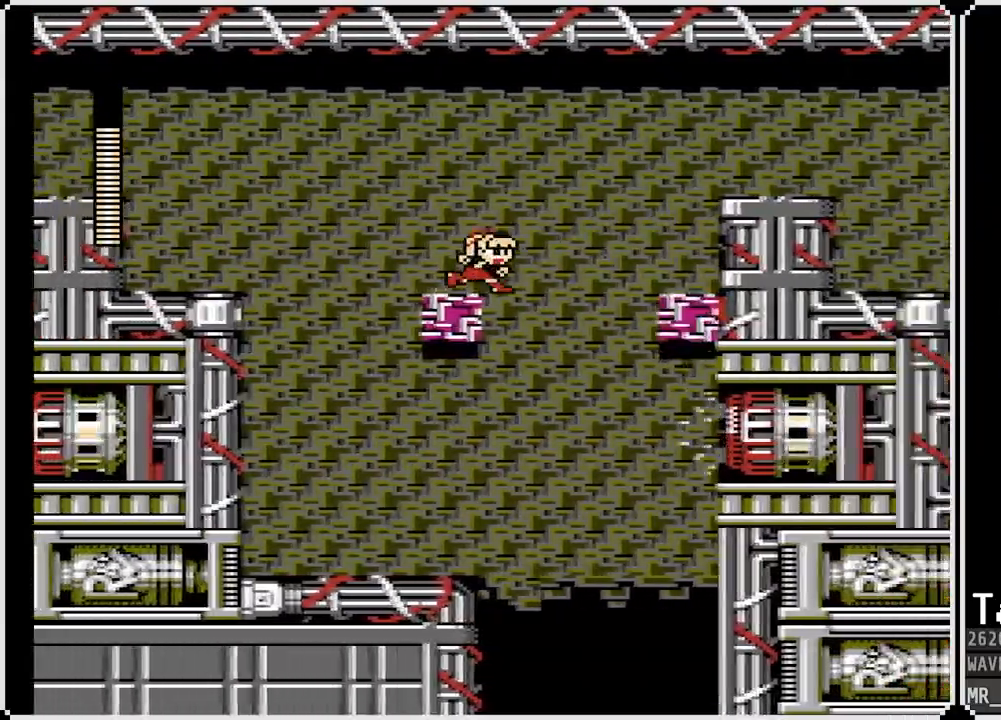
{"buttons": ["CROSS", "DPAD_RIGHT"], "left_stick": "center", "right_stick": "center", "events": []}
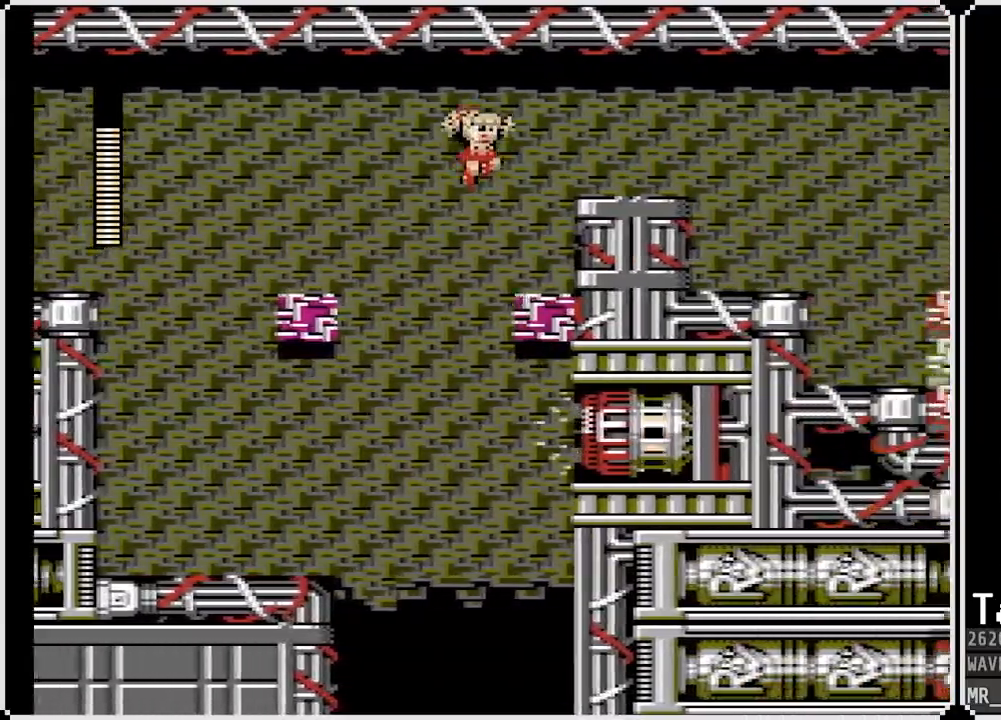
{"buttons": ["CROSS", "DPAD_RIGHT"], "left_stick": "center", "right_stick": "center", "events": [[133, "CROSS", "up"], [250, "CROSS", "down"]]}
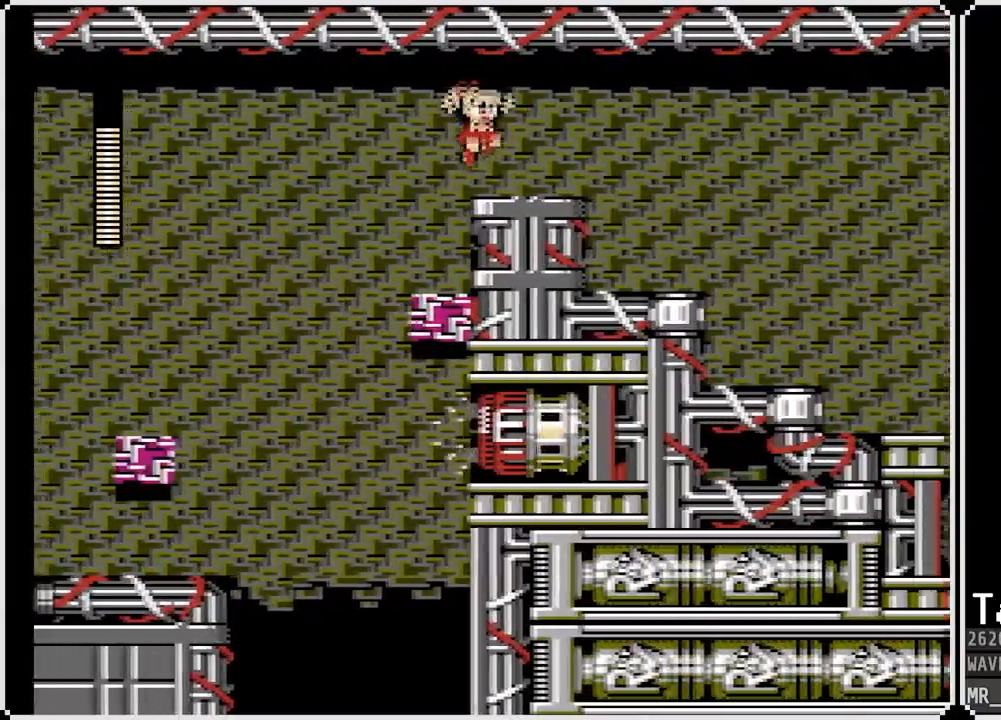
{"buttons": ["CROSS", "DPAD_DOWN", "DPAD_RIGHT"], "left_stick": "center", "right_stick": "center", "events": [[17, "CROSS", "up"], [150, "DPAD_DOWN", "down"], [300, "CROSS", "down"]]}
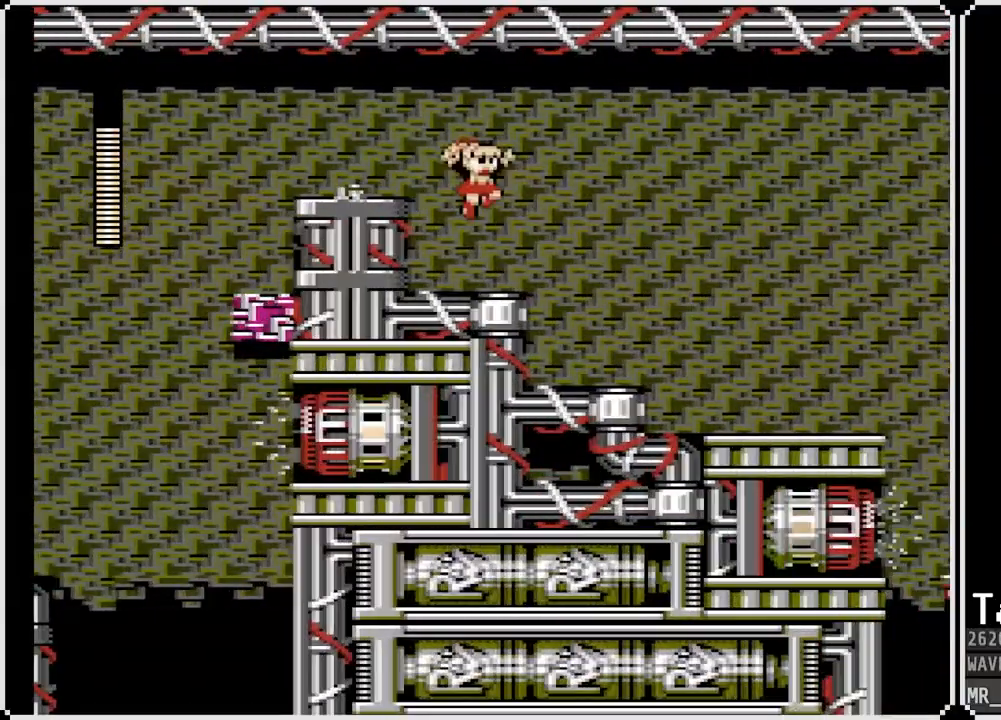
{"buttons": ["DPAD_DOWN", "DPAD_RIGHT"], "left_stick": "center", "right_stick": "center", "events": [[100, "CROSS", "up"], [267, "CROSS", "down"], [450, "CROSS", "up"]]}
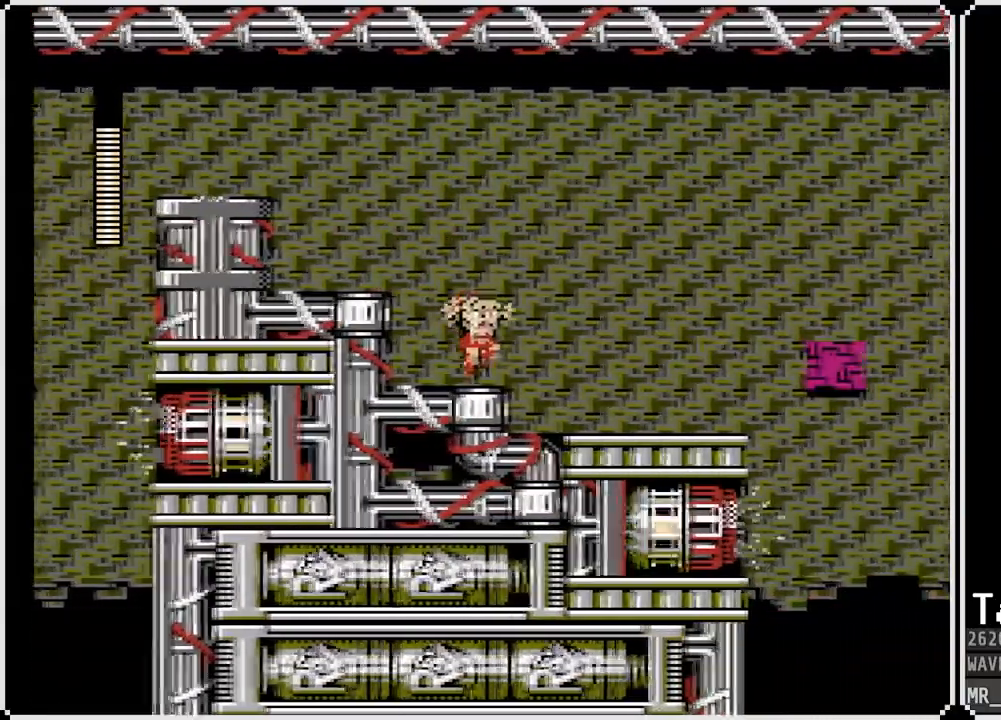
{"buttons": ["DPAD_RIGHT"], "left_stick": "center", "right_stick": "center", "events": [[133, "DPAD_DOWN", "up"]]}
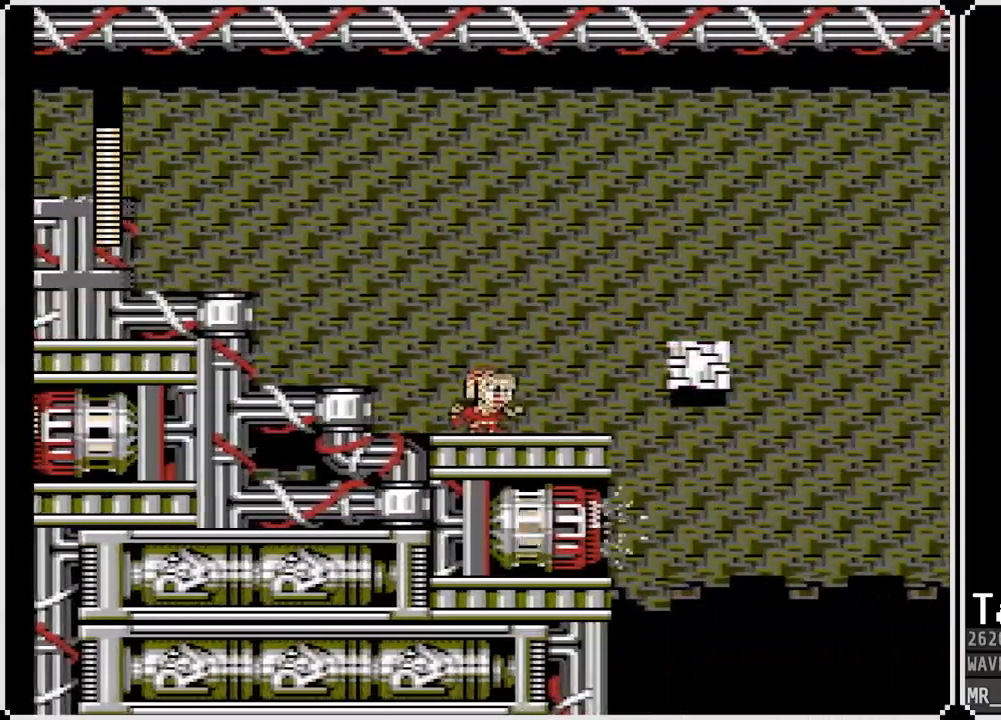
{"buttons": ["DPAD_RIGHT"], "left_stick": "center", "right_stick": "center", "events": [[217, "CROSS", "down"], [500, "CROSS", "up"]]}
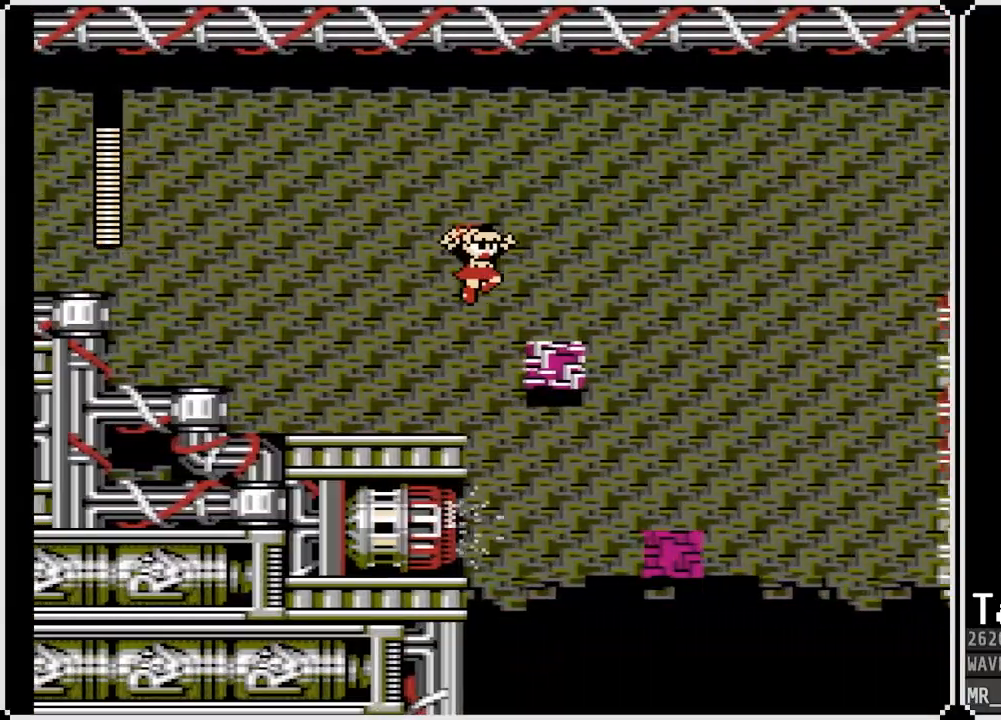
{"buttons": ["DPAD_RIGHT"], "left_stick": "center", "right_stick": "center", "events": [[283, "CROSS", "down"], [417, "CROSS", "up"]]}
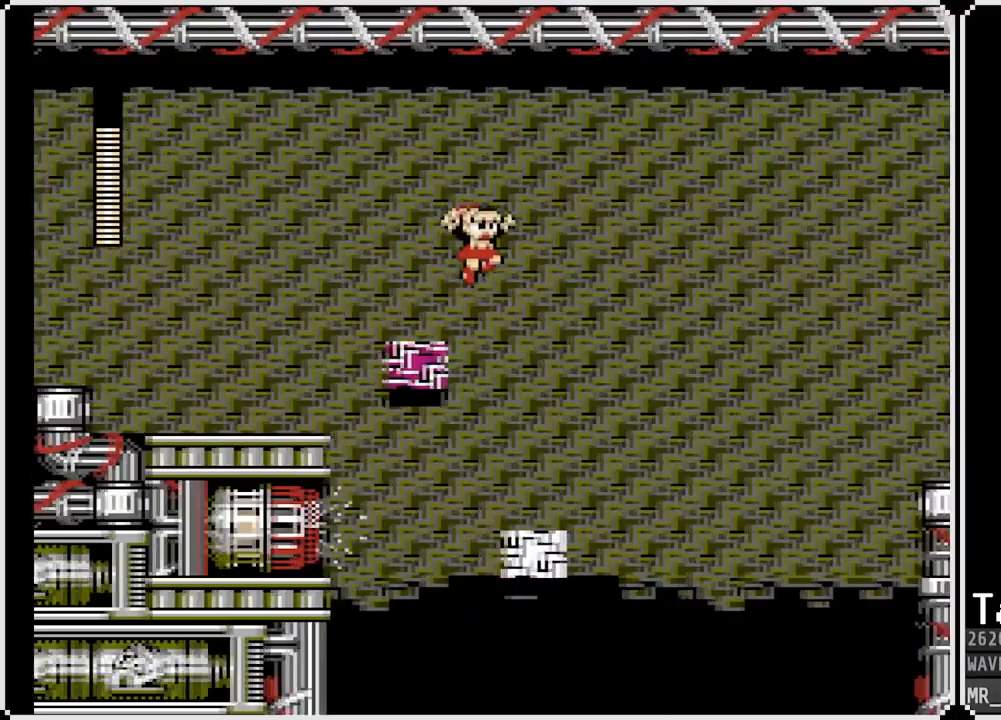
{"buttons": ["CROSS", "DPAD_RIGHT"], "left_stick": "center", "right_stick": "center", "events": [[250, "DPAD_RIGHT", "up"], [417, "DPAD_RIGHT", "down"], [483, "CROSS", "down"]]}
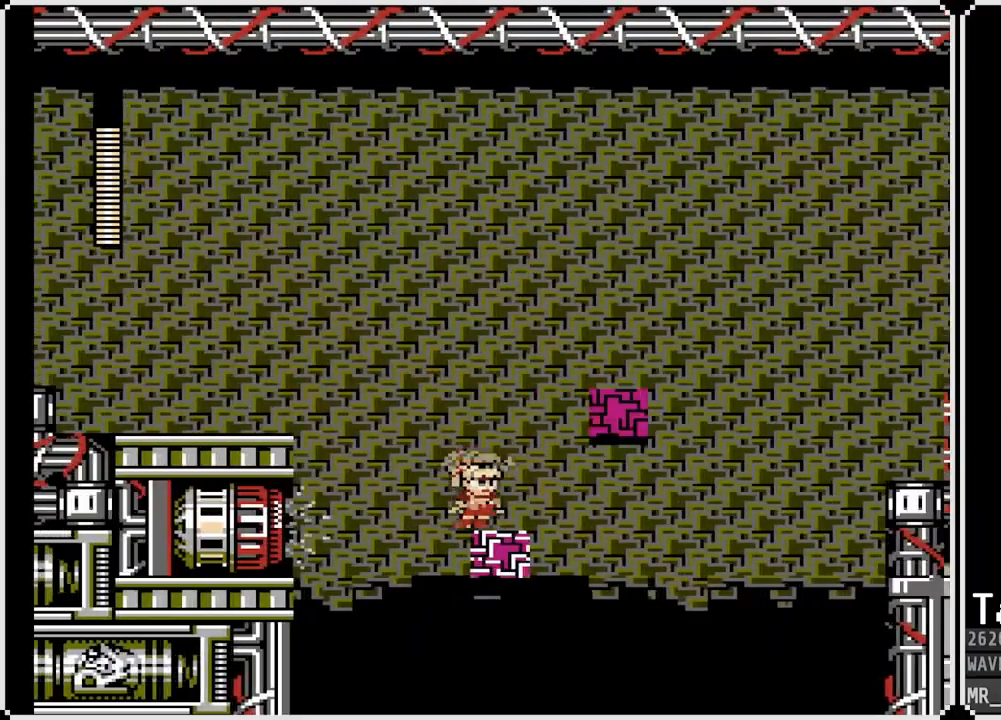
{"buttons": ["CROSS", "DPAD_RIGHT"], "left_stick": "center", "right_stick": "center", "events": []}